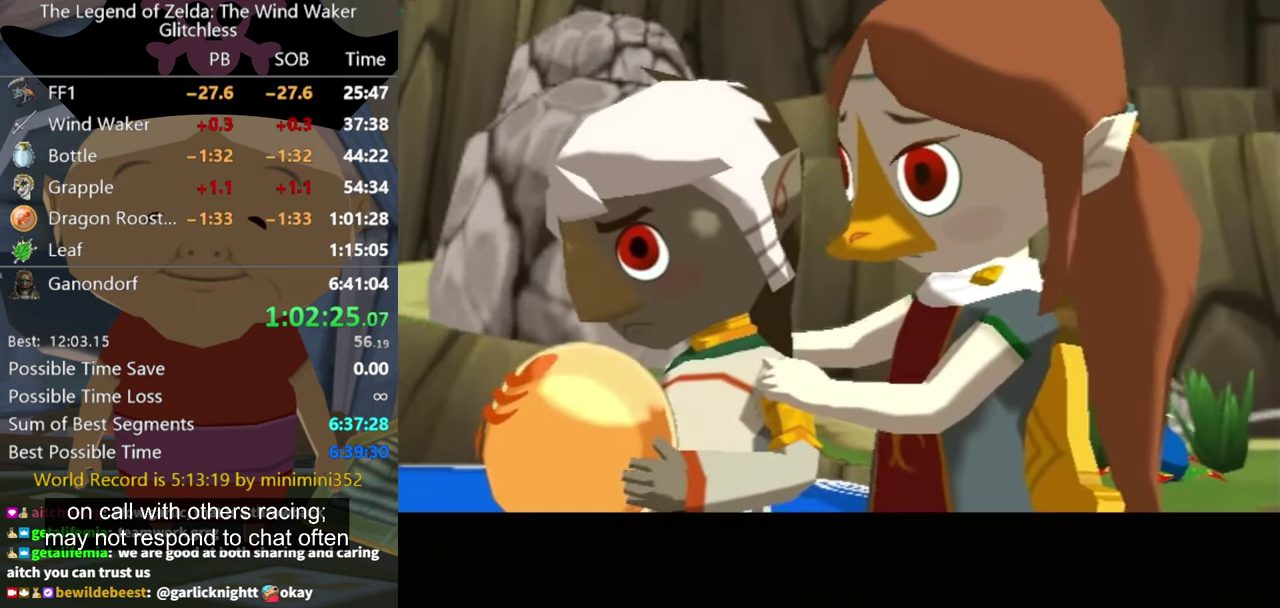
Gameplay with a controller (Nintendo layout); each line is a JSON object with the inputs held at the frame after it. "events" lists button and stick changes between this image and that frame as [ms after this image, input, new state], when the widget could be followed in between. Not read: L3 R3.
{"buttons": ["B"], "left_stick": "center", "right_stick": "center", "events": [[200, "B", "up"], [367, "A", "down"], [367, "B", "down"], [433, "A", "up"]]}
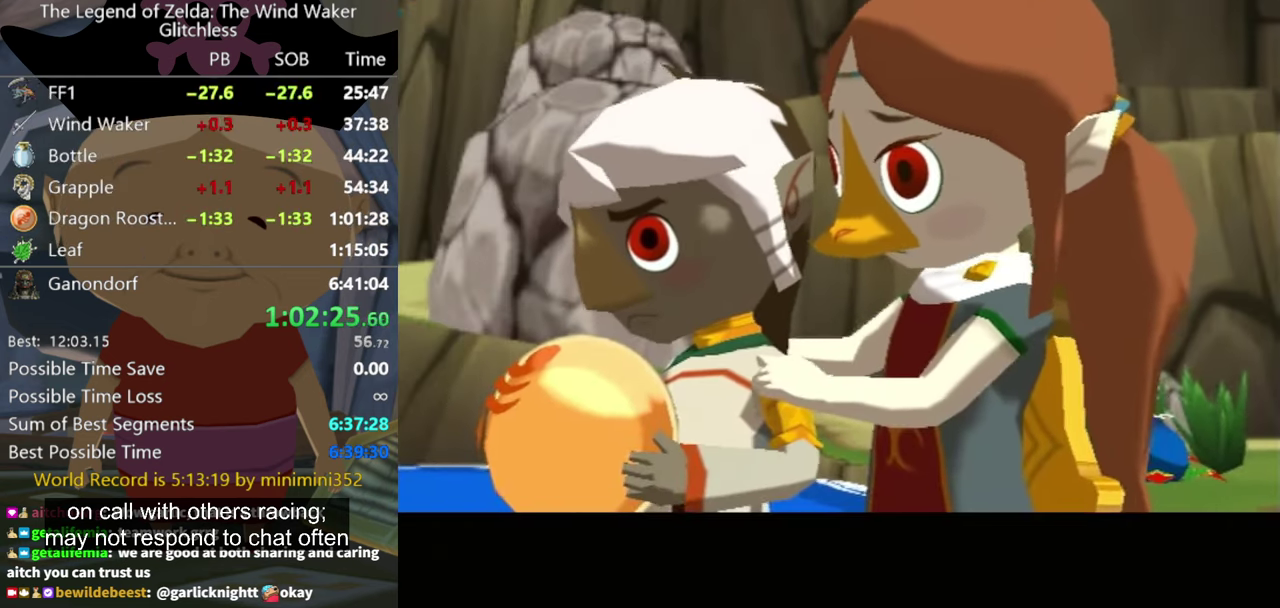
{"buttons": ["B"], "left_stick": "center", "right_stick": "center", "events": [[33, "A", "down"], [100, "A", "up"], [167, "A", "down"], [267, "A", "up"], [267, "B", "up"], [333, "A", "down"], [333, "B", "down"], [400, "A", "up"], [433, "B", "up"], [500, "B", "down"]]}
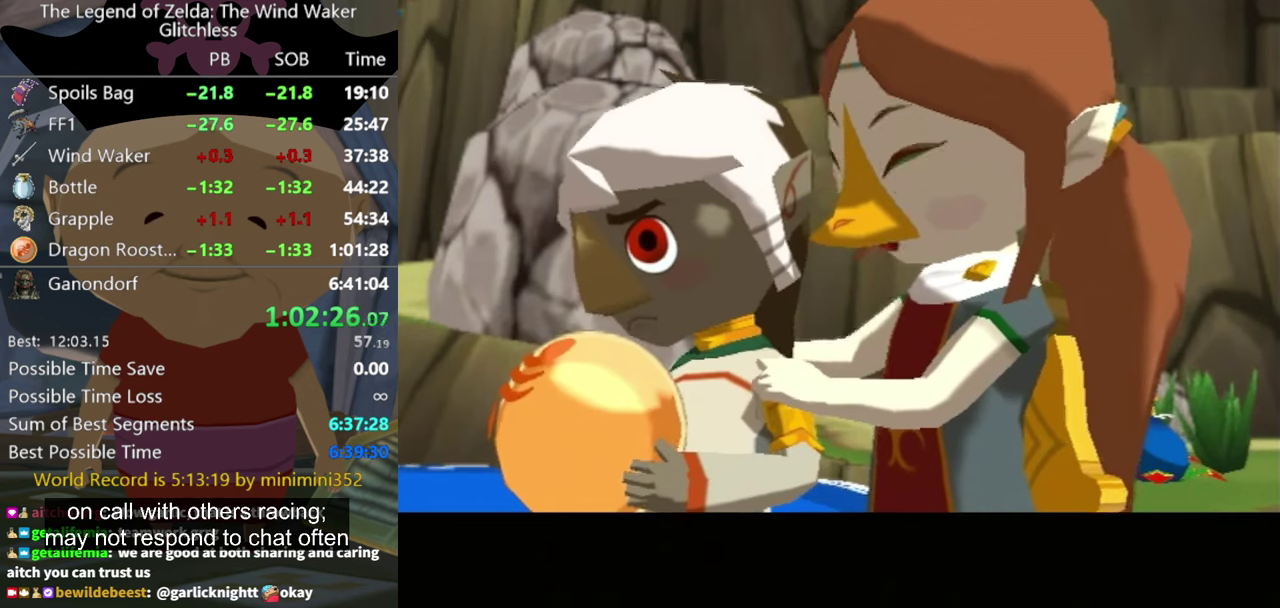
{"buttons": ["A", "B"], "left_stick": "center", "right_stick": "center"}
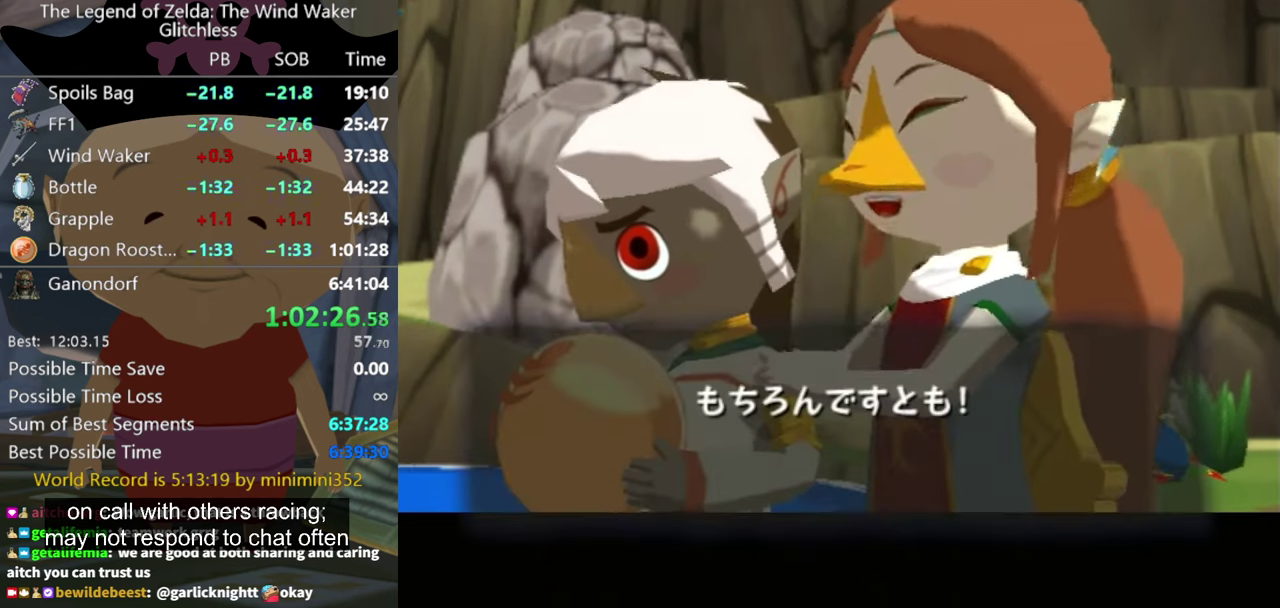
{"buttons": [], "left_stick": "center", "right_stick": "center"}
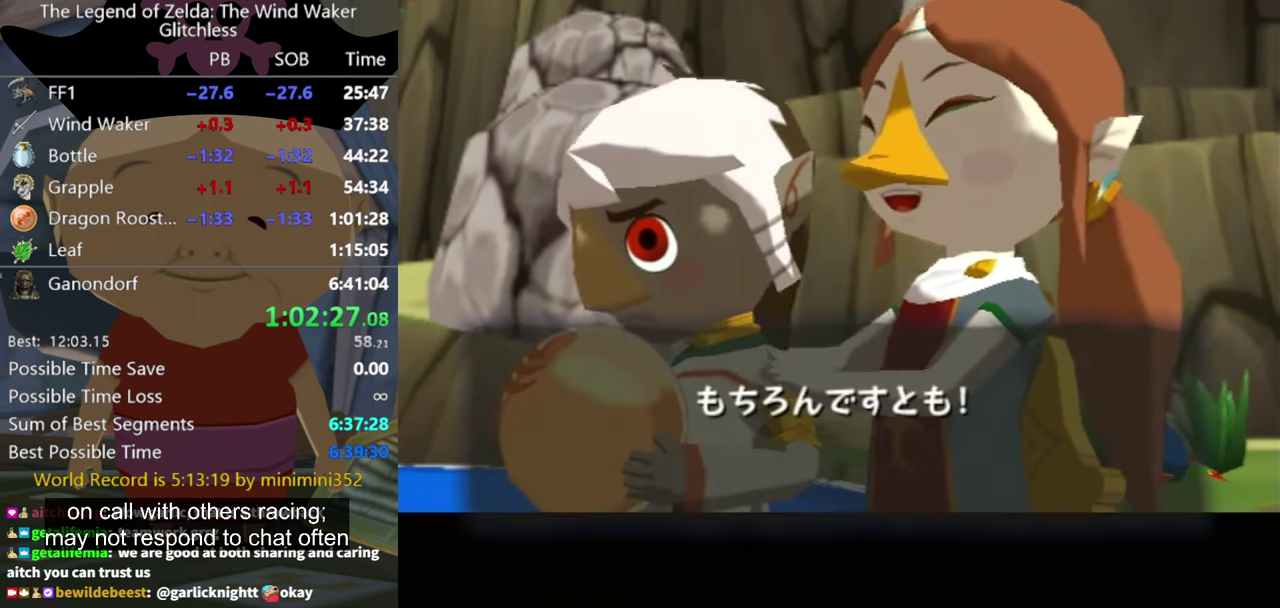
{"buttons": [], "left_stick": "center", "right_stick": "center", "events": [[100, "B", "down"], [166, "B", "up"], [233, "B", "down"], [333, "B", "up"], [400, "B", "down"], [466, "B", "up"]]}
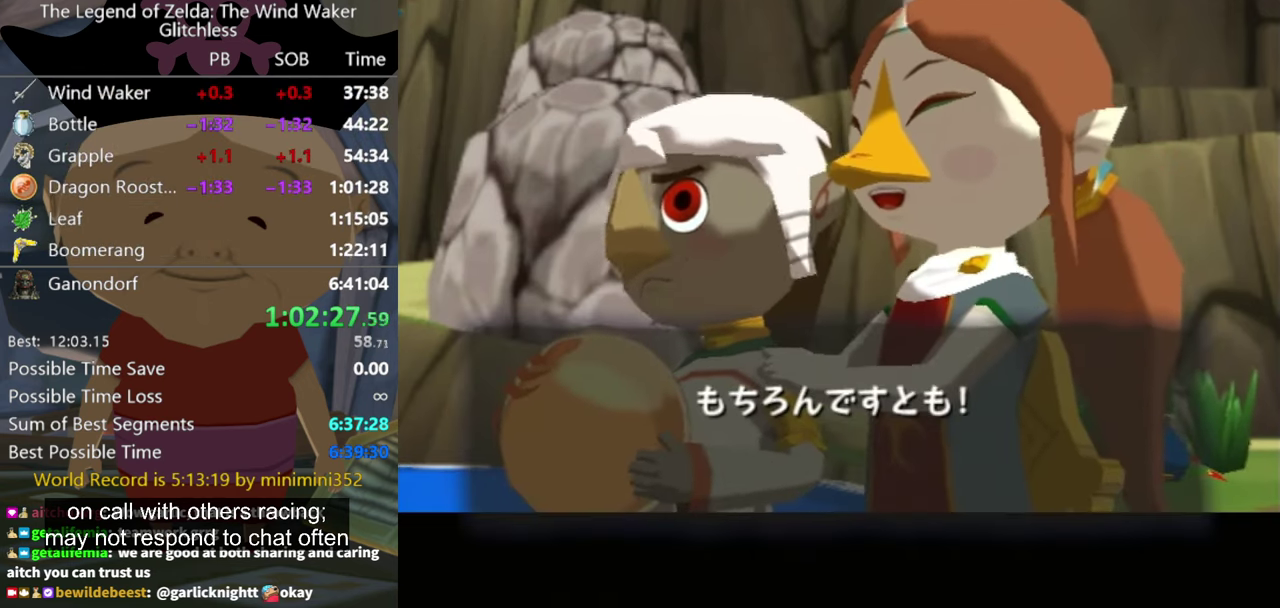
{"buttons": [], "left_stick": "center", "right_stick": "center", "events": [[66, "B", "down"], [133, "B", "up"], [200, "B", "down"], [300, "B", "up"], [366, "B", "down"], [466, "B", "up"]]}
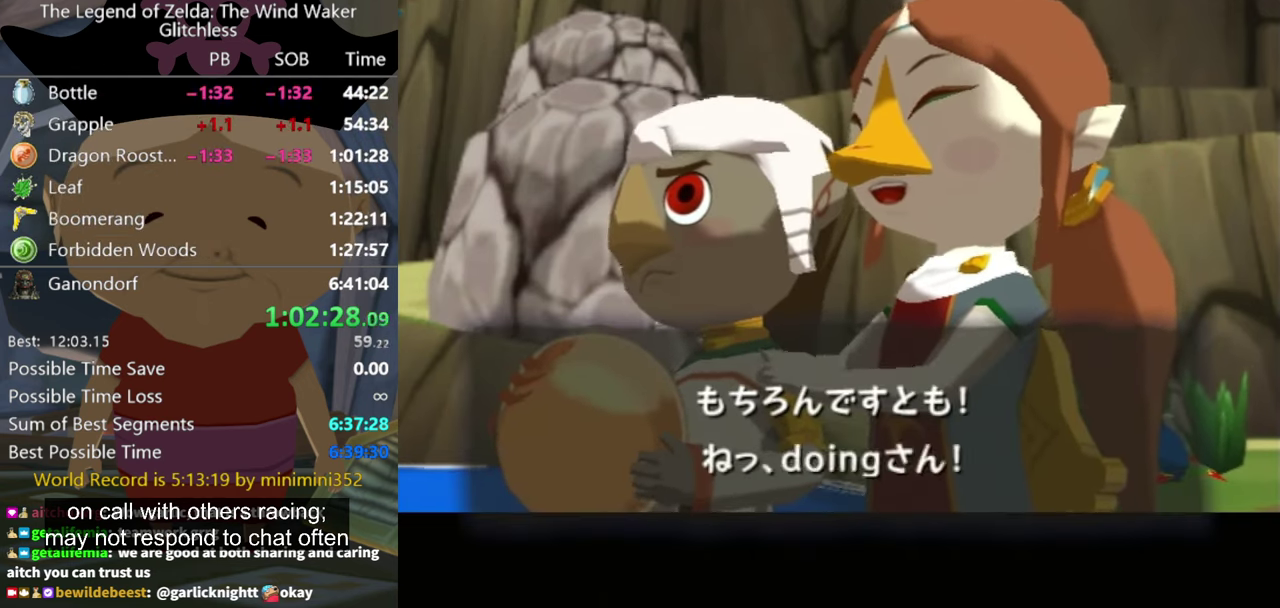
{"buttons": [], "left_stick": "center", "right_stick": "center", "events": [[33, "B", "down"], [133, "B", "up"], [266, "B", "down"], [366, "A", "down"], [400, "B", "up"], [433, "A", "up"]]}
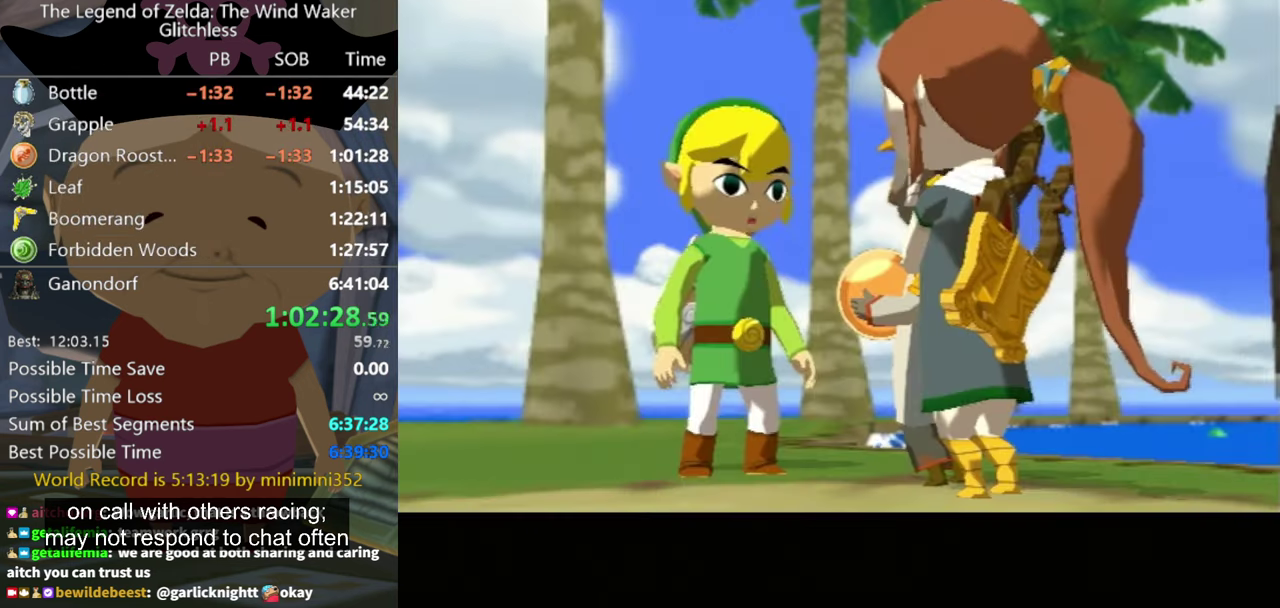
{"buttons": ["A", "B"], "left_stick": "center", "right_stick": "center"}
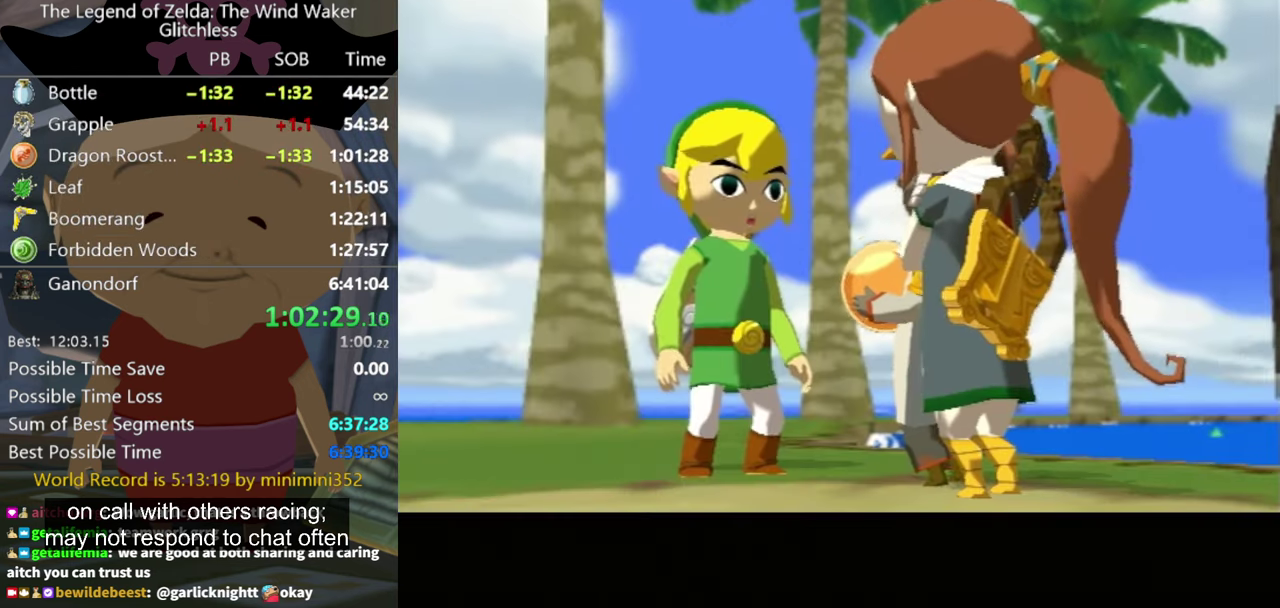
{"buttons": ["A", "B"], "left_stick": "center", "right_stick": "center"}
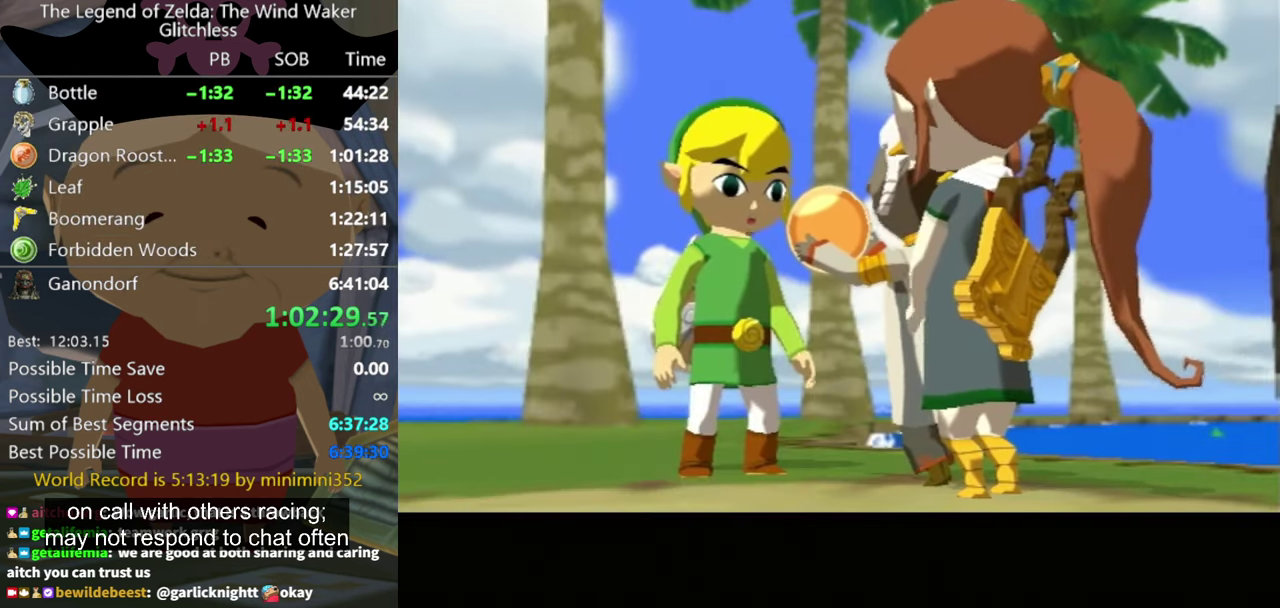
{"buttons": ["B"], "left_stick": "center", "right_stick": "center", "events": [[66, "A", "up"], [166, "B", "up"], [300, "B", "down"], [366, "B", "up"], [466, "B", "down"]]}
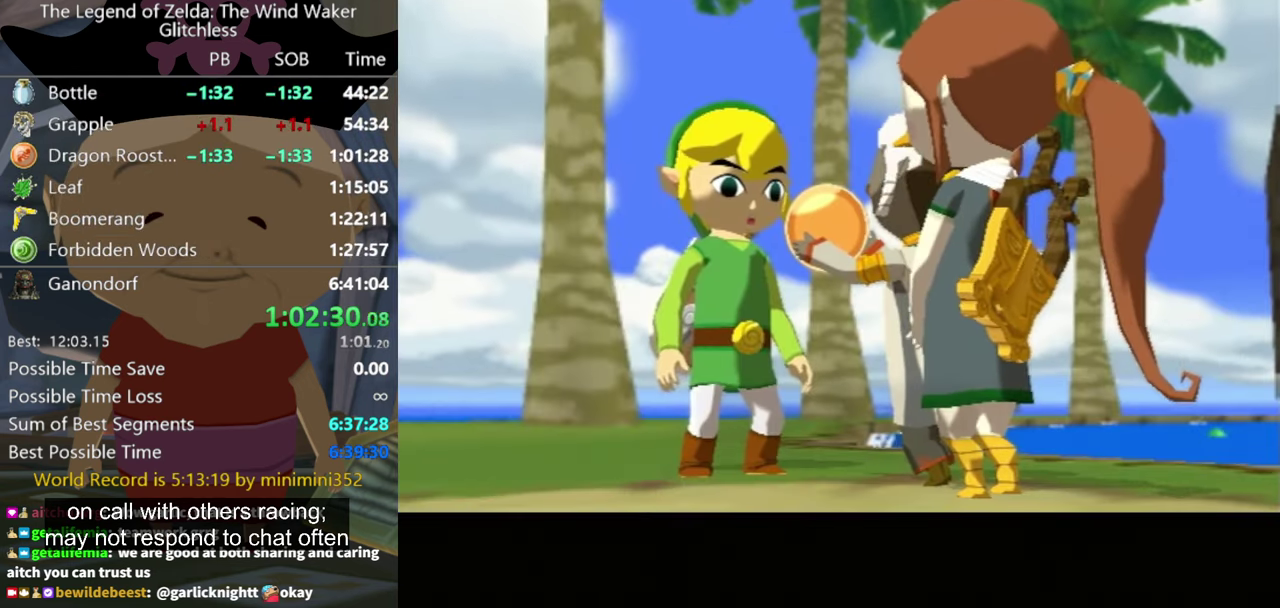
{"buttons": ["A", "B"], "left_stick": "center", "right_stick": "center", "events": [[66, "B", "up"], [266, "B", "down"], [366, "B", "up"], [433, "B", "down"], [500, "A", "down"]]}
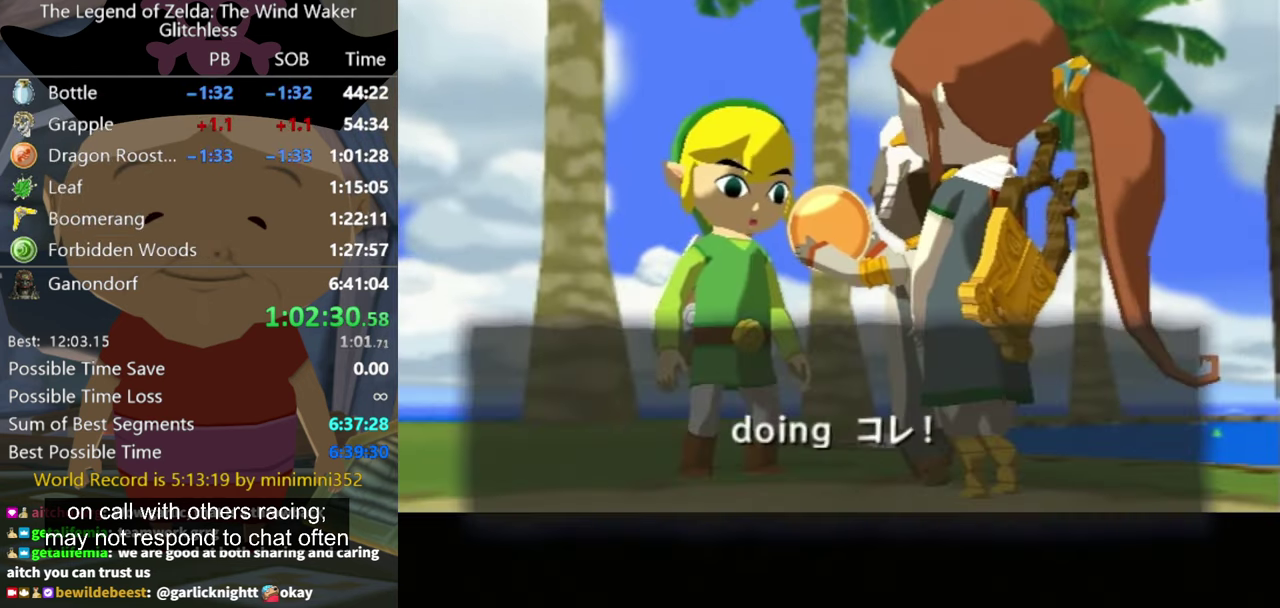
{"buttons": [], "left_stick": "center", "right_stick": "center", "events": [[33, "B", "up"], [100, "B", "down"], [166, "A", "up"], [166, "B", "up"], [233, "B", "down"], [266, "A", "down"], [333, "A", "up"], [333, "B", "up"]]}
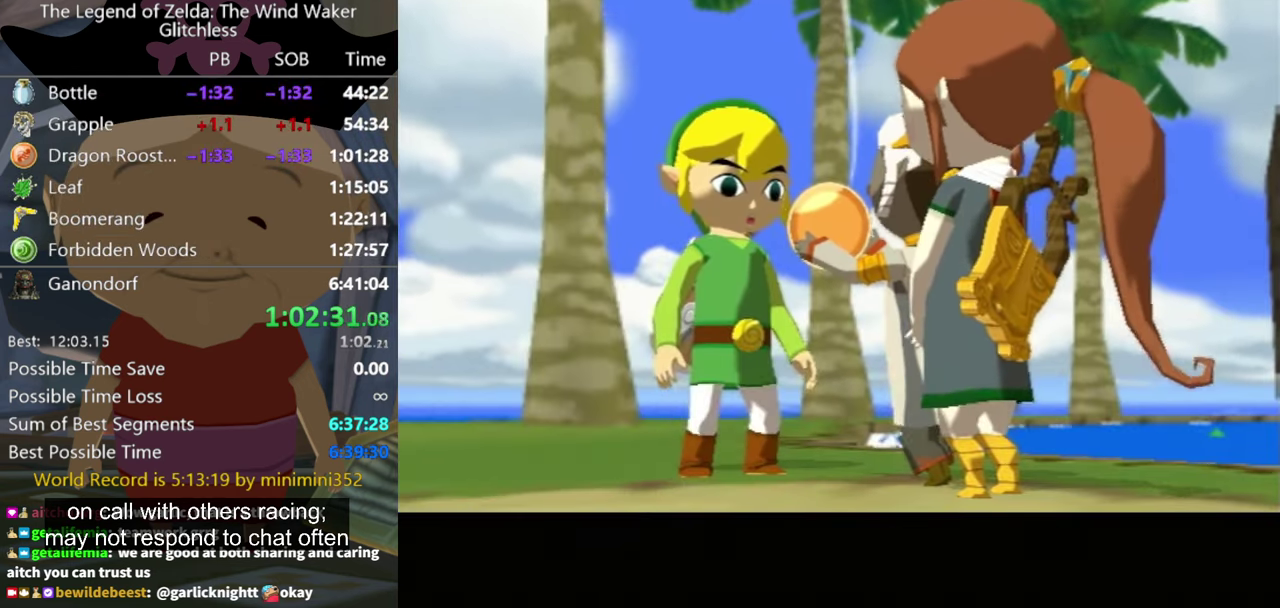
{"buttons": [], "left_stick": "center", "right_stick": "center", "events": [[100, "B", "down"], [167, "B", "up"], [400, "A", "down"], [400, "B", "down"], [467, "A", "up"], [467, "B", "up"]]}
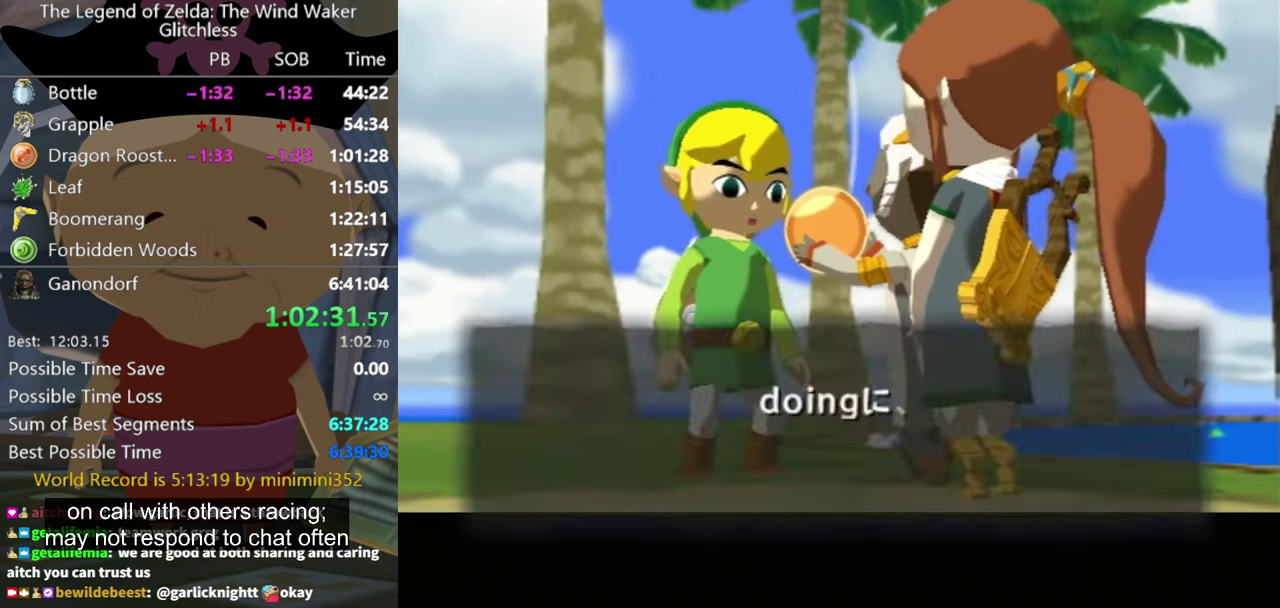
{"buttons": ["B"], "left_stick": "center", "right_stick": "center", "events": [[34, "B", "down"], [134, "B", "up"], [234, "B", "down"], [367, "A", "down"], [434, "A", "up"], [434, "B", "up"], [500, "B", "down"]]}
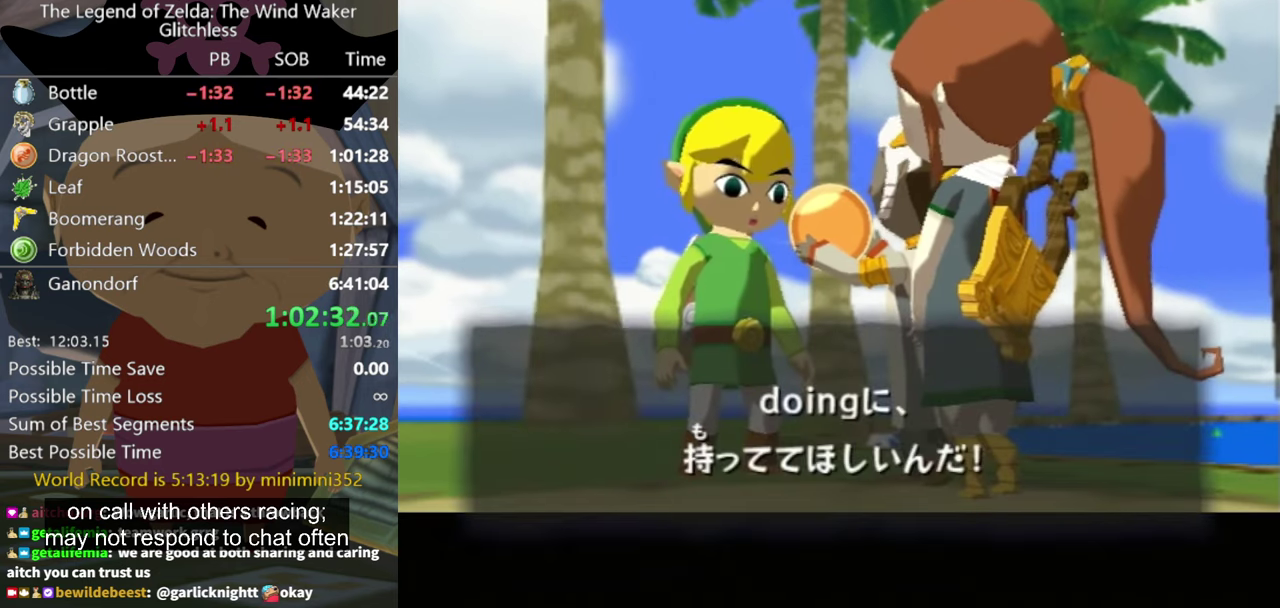
{"buttons": ["A", "B"], "left_stick": "center", "right_stick": "center", "events": [[100, "B", "up"], [200, "A", "down"], [200, "B", "down"], [267, "A", "up"], [267, "B", "up"], [467, "A", "down"], [467, "B", "down"]]}
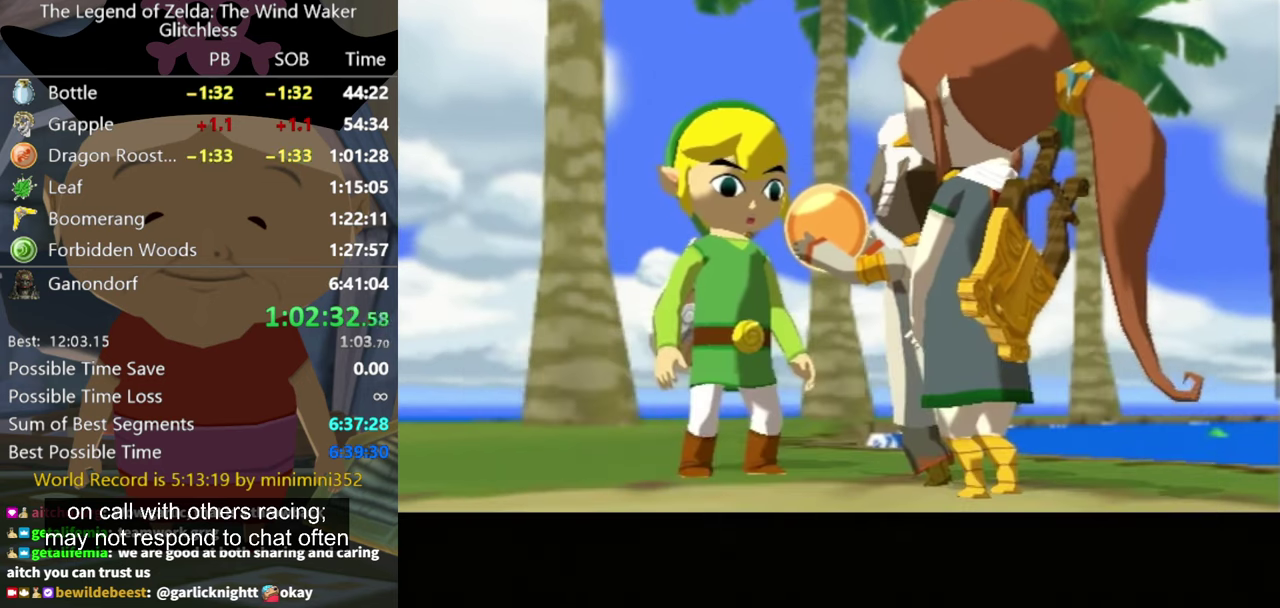
{"buttons": [], "left_stick": "center", "right_stick": "center", "events": [[34, "A", "up"], [34, "B", "up"], [100, "B", "down"], [200, "B", "up"], [267, "B", "down"], [334, "B", "up"]]}
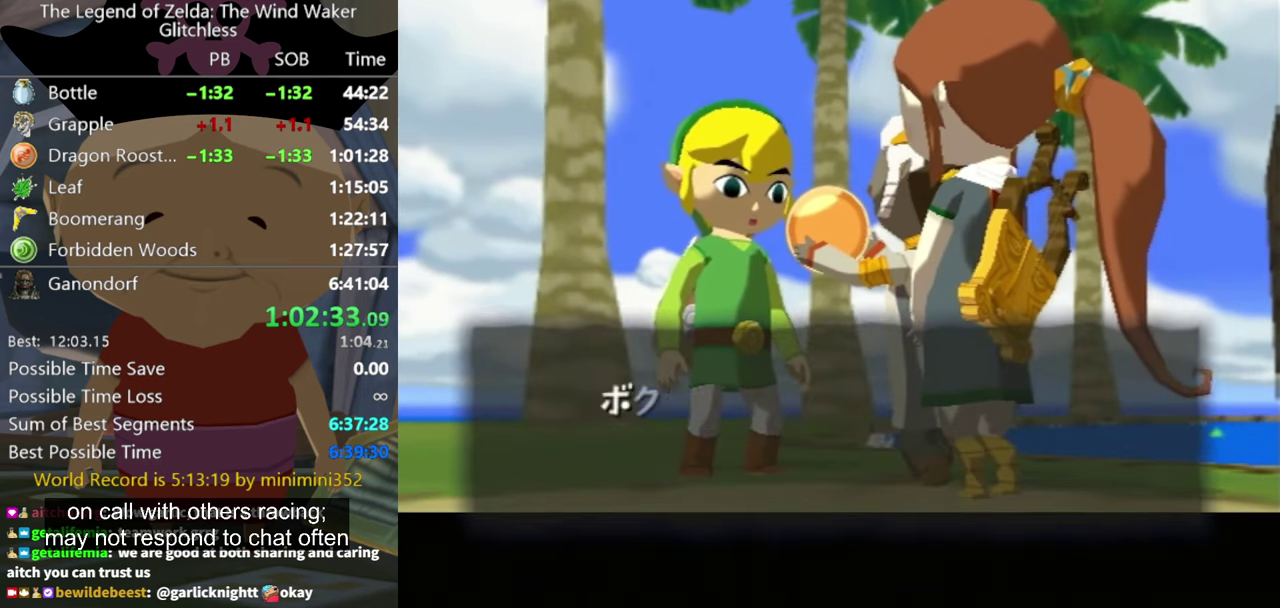
{"buttons": ["A", "B"], "left_stick": "center", "right_stick": "center", "events": [[34, "A", "down"], [100, "A", "up"], [300, "A", "down"], [467, "B", "down"]]}
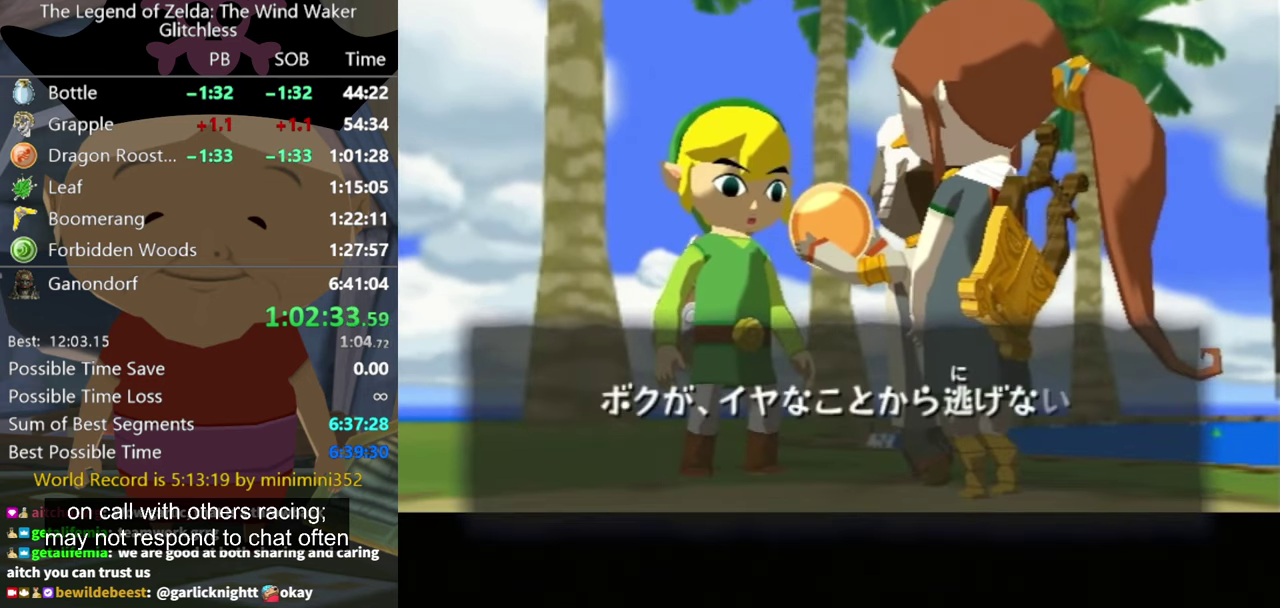
{"buttons": ["A"], "left_stick": "center", "right_stick": "center", "events": [[34, "A", "up"], [100, "A", "down"], [100, "B", "up"], [200, "A", "up"], [267, "B", "down"], [300, "A", "down"], [334, "B", "up"]]}
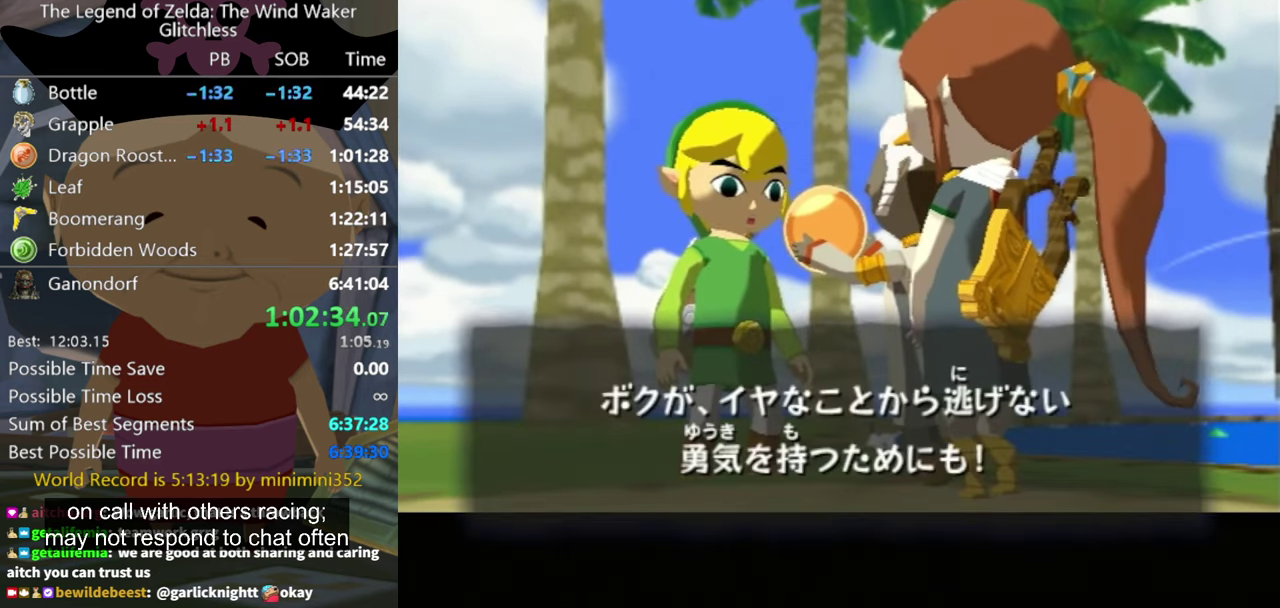
{"buttons": ["A"], "left_stick": "center", "right_stick": "center", "events": [[34, "A", "up"], [67, "B", "down"], [134, "A", "down"], [134, "B", "up"], [234, "A", "up"], [267, "B", "down"], [334, "B", "up"], [434, "A", "down"], [434, "B", "down"], [500, "B", "up"]]}
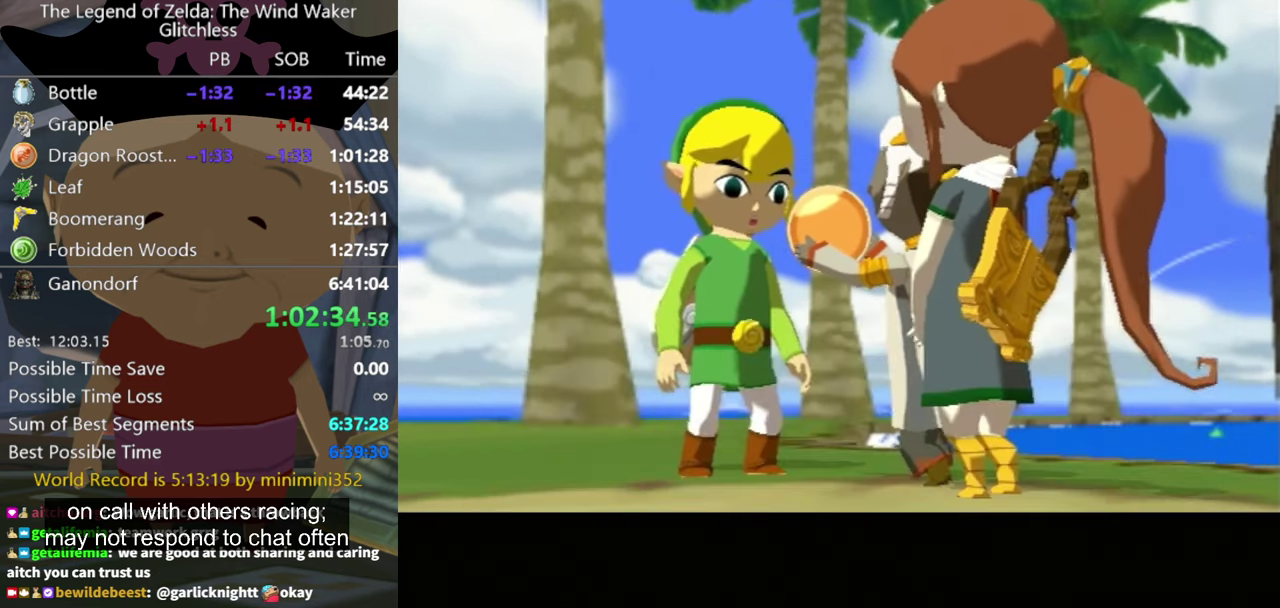
{"buttons": ["B"], "left_stick": "center", "right_stick": "center", "events": [[34, "A", "up"], [100, "A", "down"], [134, "B", "down"], [200, "A", "up"], [200, "B", "up"], [267, "A", "down"], [300, "B", "down"], [367, "A", "up"], [367, "B", "up"], [434, "A", "down"], [467, "B", "down"], [500, "A", "up"]]}
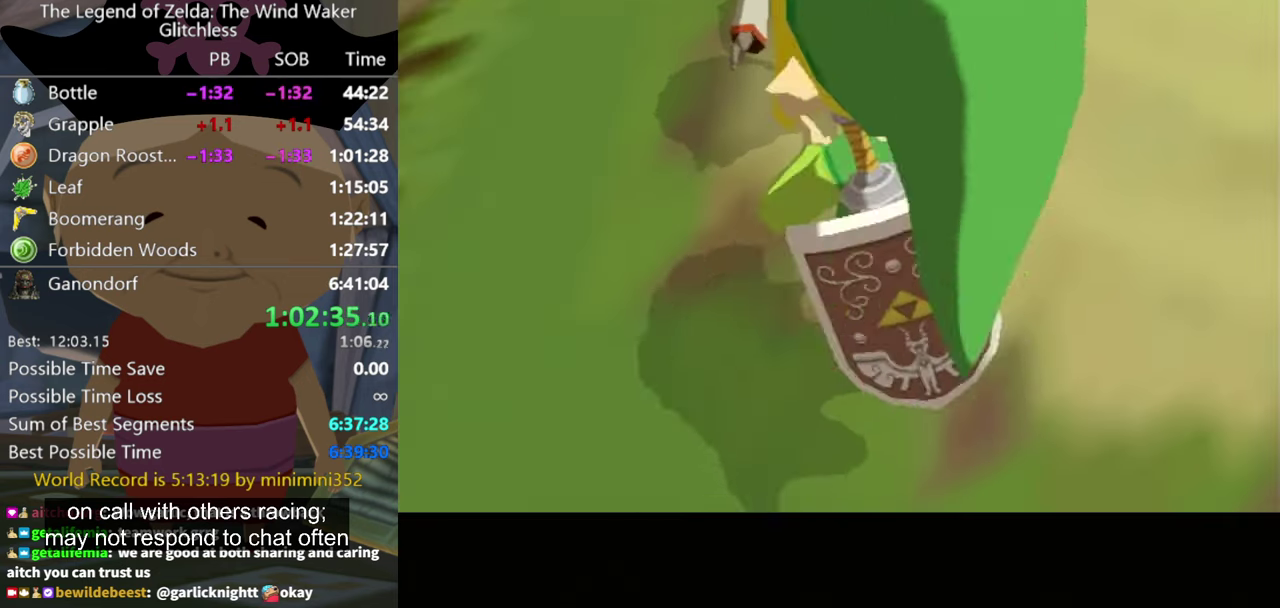
{"buttons": [], "left_stick": "center", "right_stick": "center", "events": [[34, "B", "up"], [67, "A", "down"], [134, "A", "up"], [134, "B", "down"], [234, "A", "down"], [234, "B", "up"], [300, "A", "up"], [400, "A", "down"], [467, "A", "up"]]}
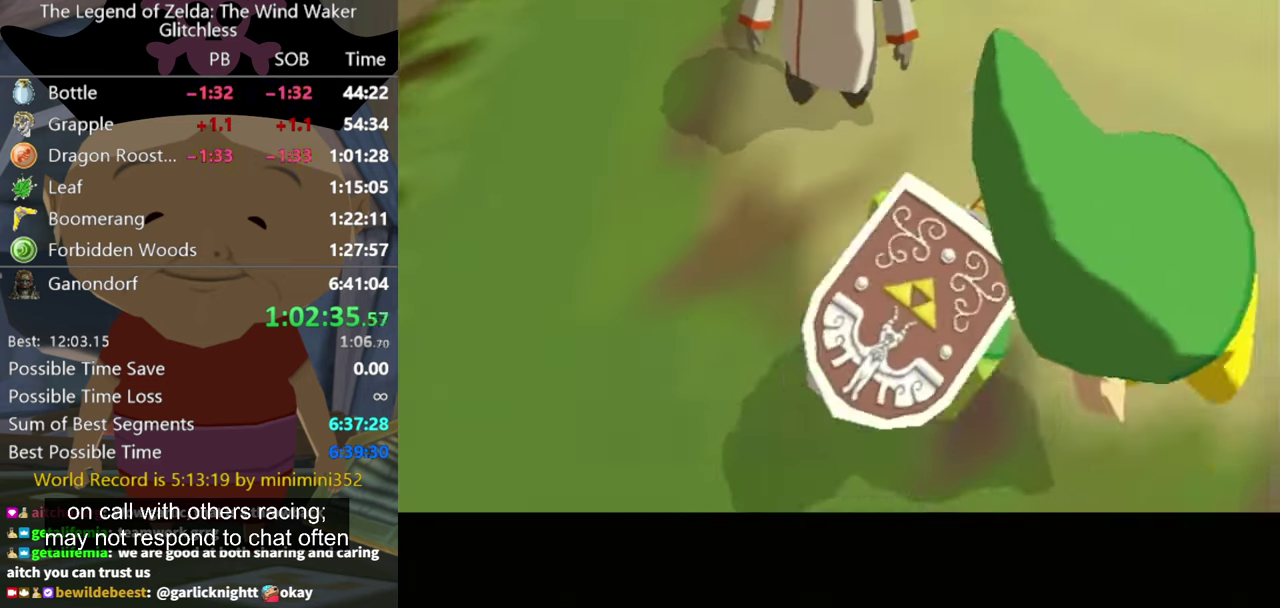
{"buttons": [], "left_stick": "center", "right_stick": "center", "events": [[67, "A", "down"], [134, "A", "up"], [234, "A", "down"], [300, "A", "up"], [367, "A", "down"], [467, "A", "up"]]}
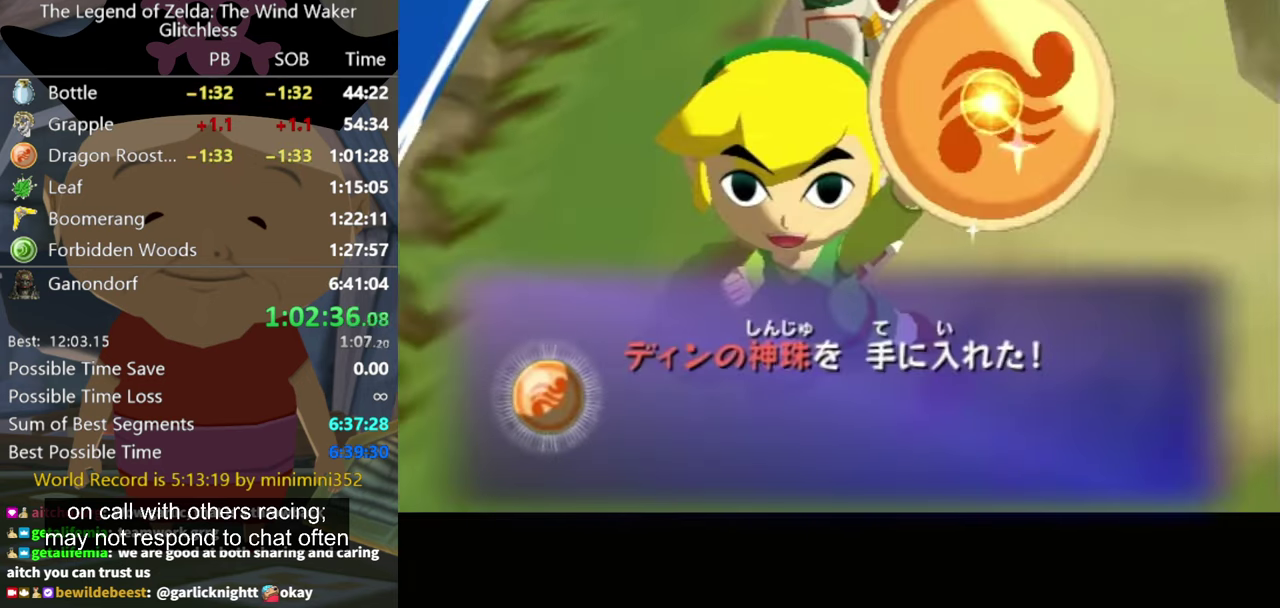
{"buttons": ["A", "B"], "left_stick": "center", "right_stick": "center", "events": [[67, "A", "down"], [167, "A", "up"], [267, "A", "down"], [367, "A", "up"], [400, "B", "down"], [434, "A", "down"]]}
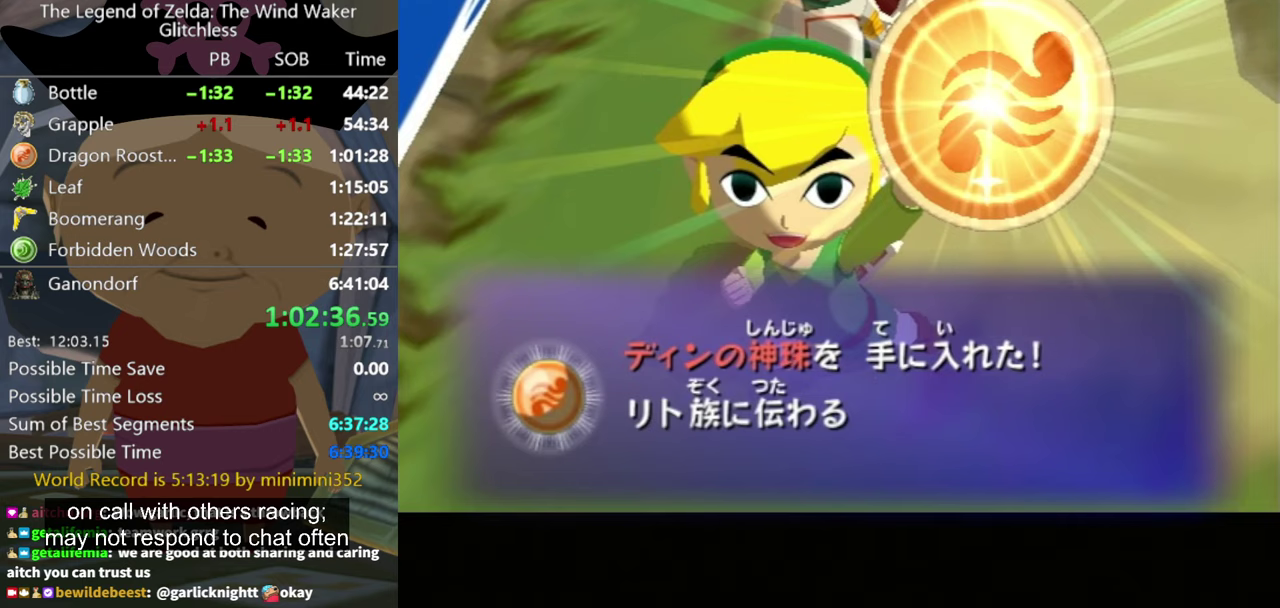
{"buttons": [], "left_stick": "center", "right_stick": "center", "events": [[33, "B", "up"], [100, "B", "down"], [167, "A", "up"], [167, "B", "up"], [267, "B", "down"], [333, "B", "up"], [400, "A", "down"], [467, "A", "up"]]}
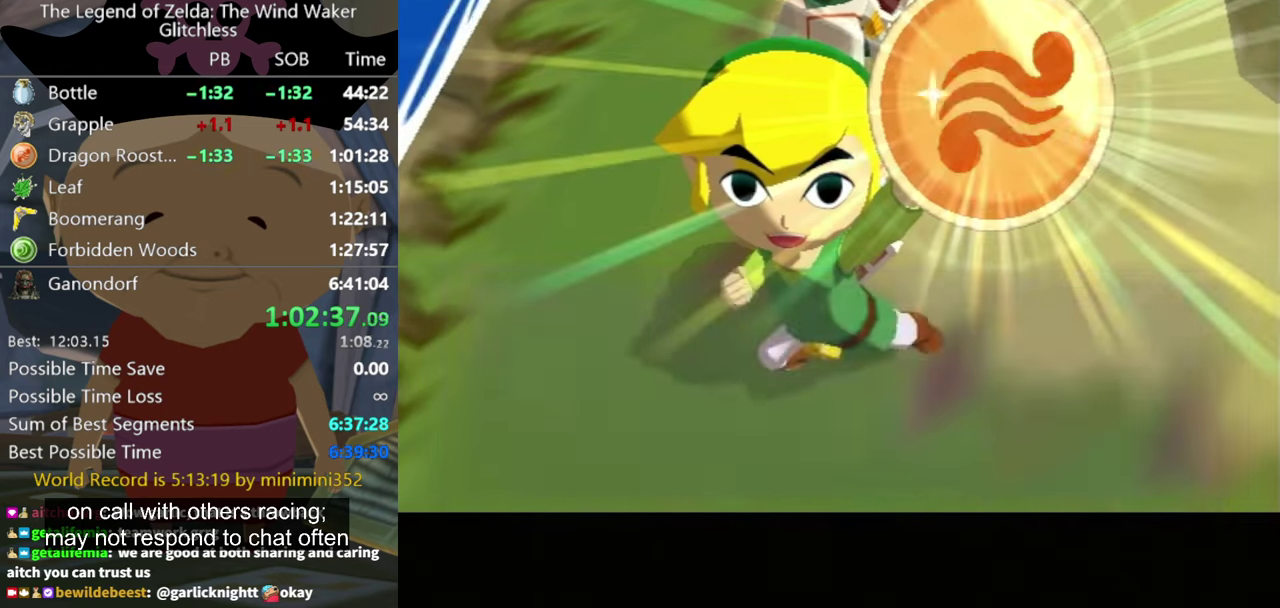
{"buttons": ["B"], "left_stick": "center", "right_stick": "center", "events": [[33, "A", "down"], [67, "B", "down"], [133, "A", "up"], [133, "B", "up"], [200, "A", "down"], [200, "B", "down"], [267, "B", "up"], [467, "A", "up"], [500, "B", "down"]]}
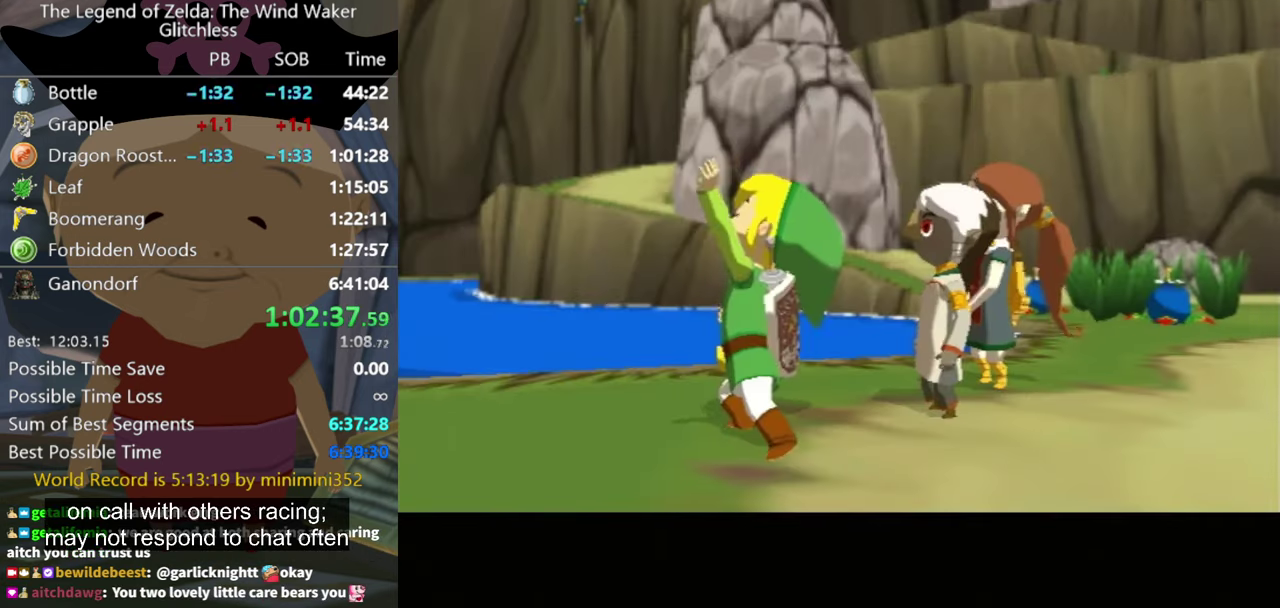
{"buttons": ["A"], "left_stick": "center", "right_stick": "center", "events": [[33, "A", "down"], [100, "A", "up"], [100, "B", "up"], [200, "A", "down"], [200, "B", "down"], [267, "B", "up"], [300, "A", "up"], [400, "A", "down"], [400, "B", "down"], [467, "B", "up"]]}